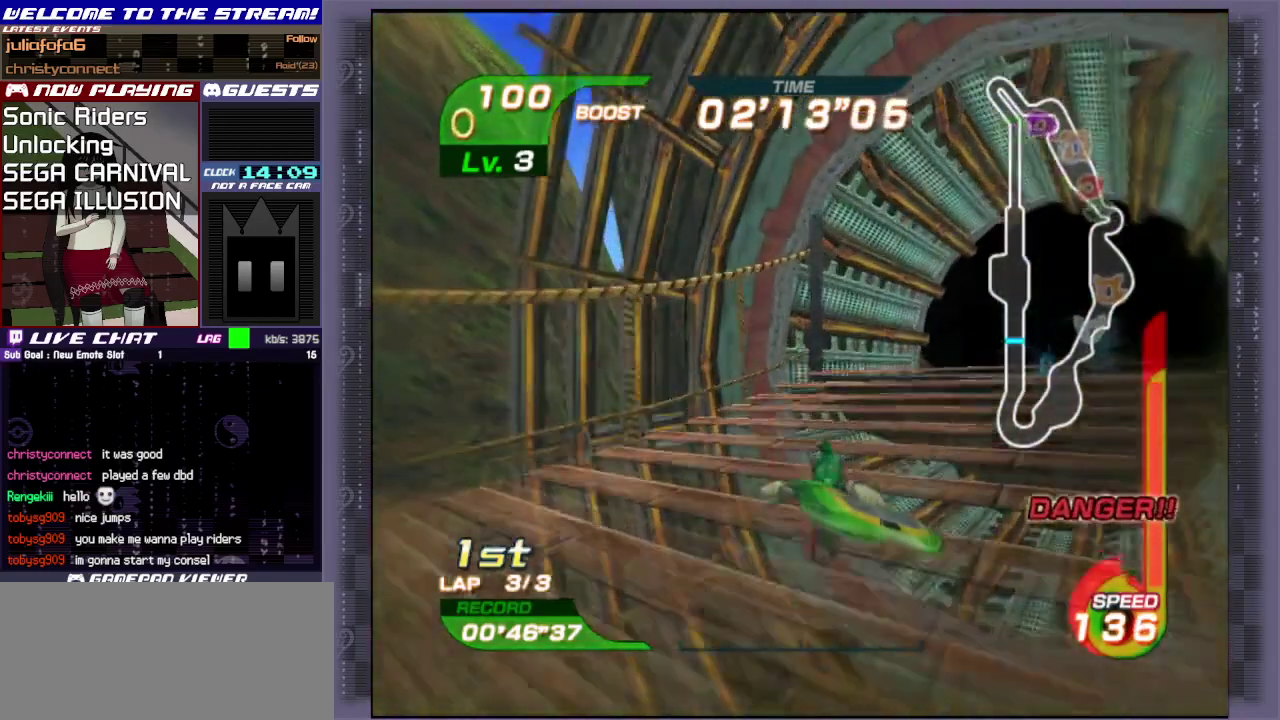
Gameplay with a controller (PlayStation layout); each line is a JSON object with the inputs held at the frame after it (dt_ms = milliseconds from this image to that frame). "events" lists button and stick changes between this image and that frame as [ms after this image, input, new state], when the widget could be followed in between. Not read: L3 R3 right_stick.
{"dt_ms": 500, "buttons": [], "left_stick": "up", "events": [[417, "left_stick", "up"]]}
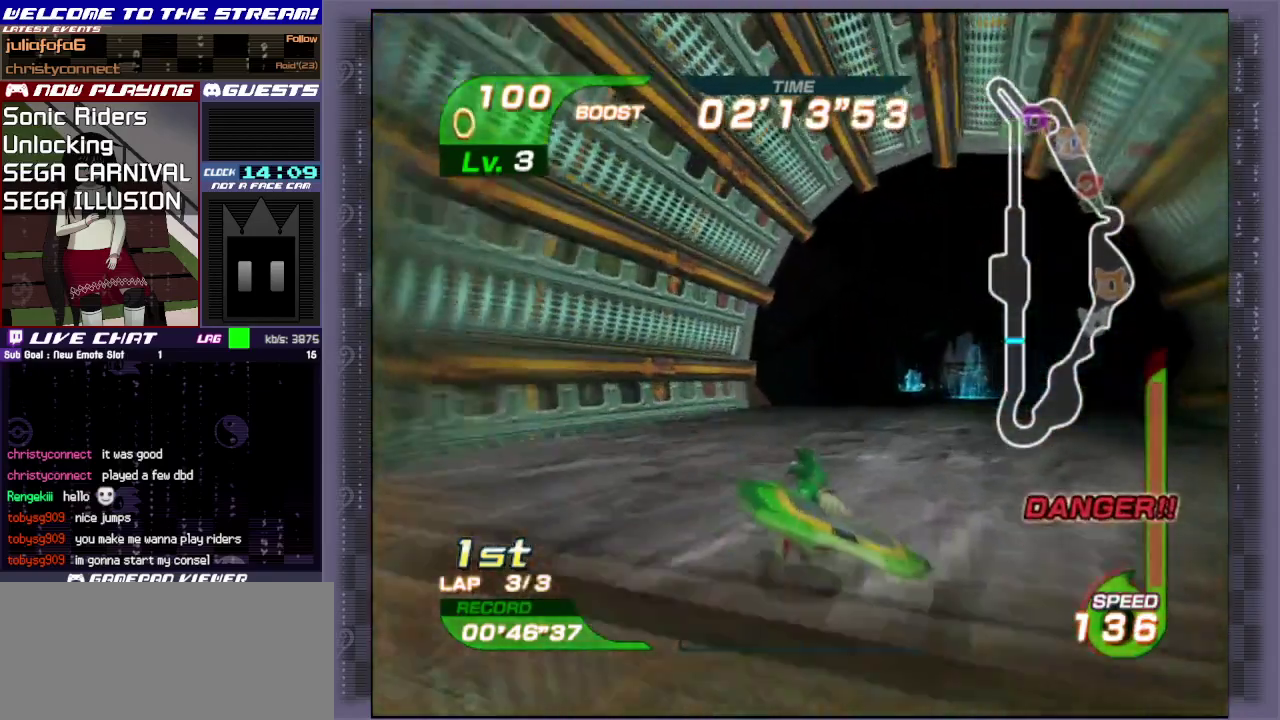
{"dt_ms": 500, "buttons": [], "left_stick": "up", "events": []}
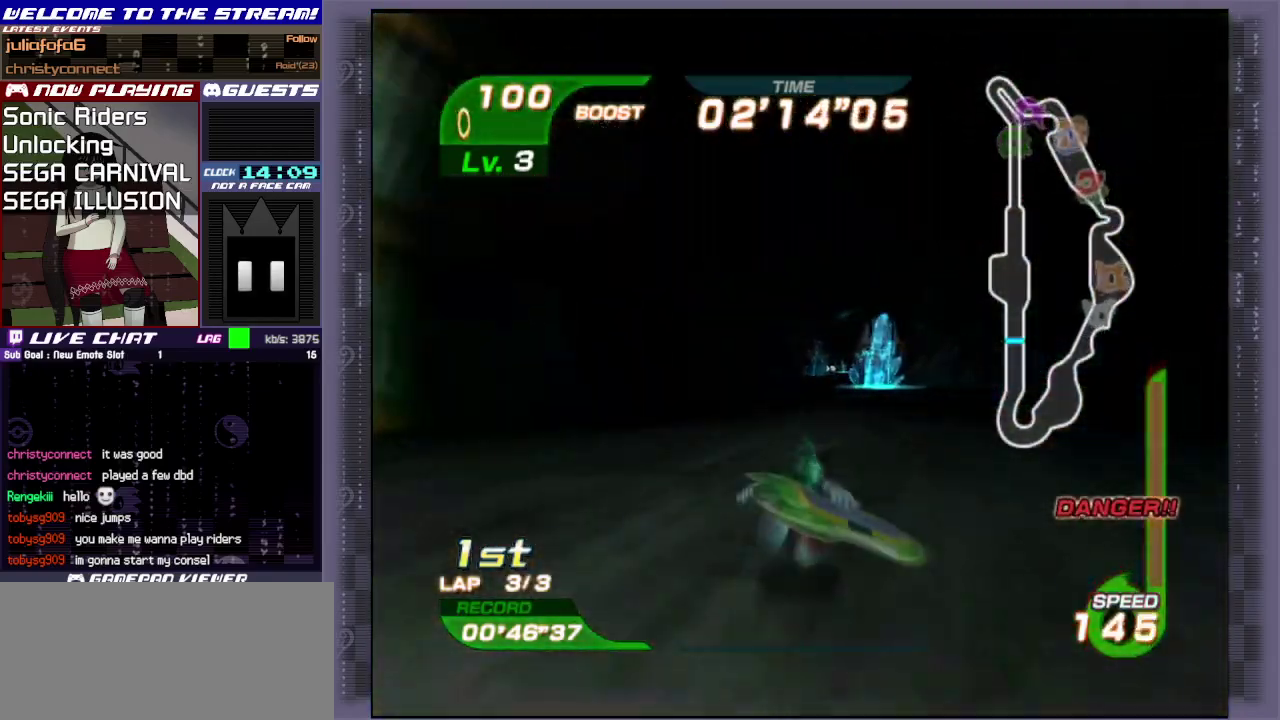
{"dt_ms": 500, "buttons": [], "left_stick": "up", "events": []}
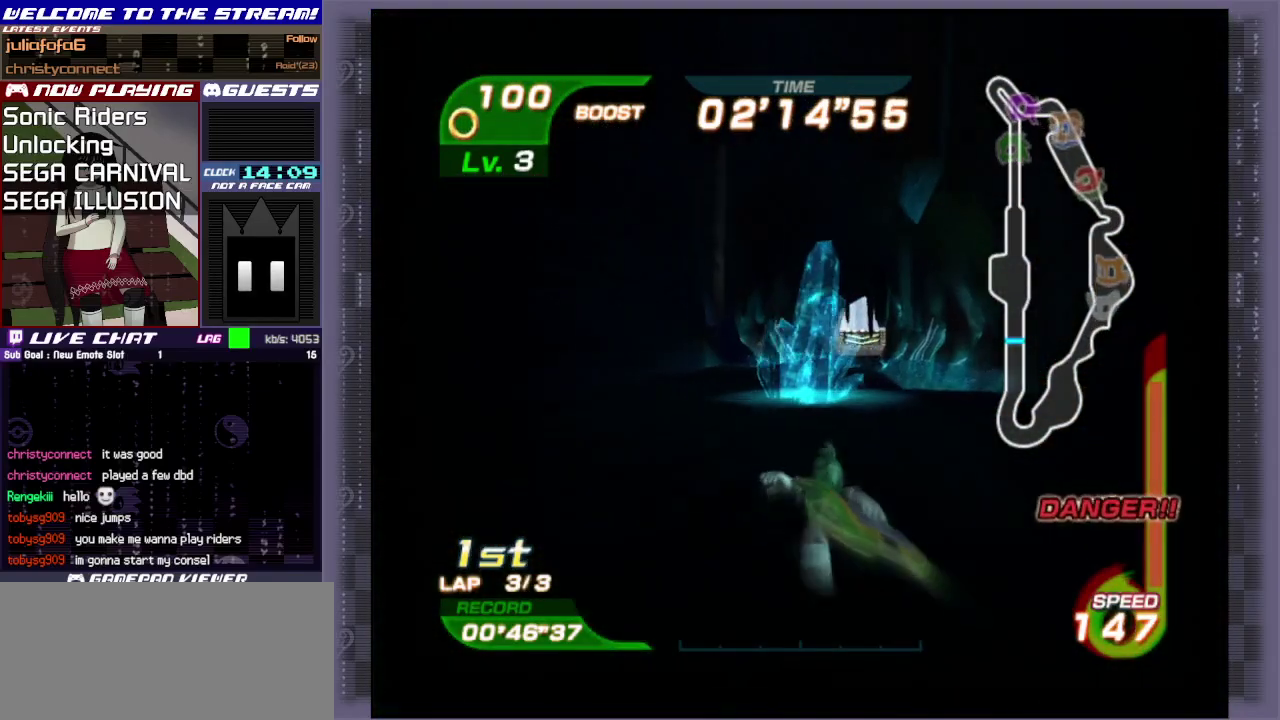
{"dt_ms": 700, "buttons": [], "left_stick": "up", "events": []}
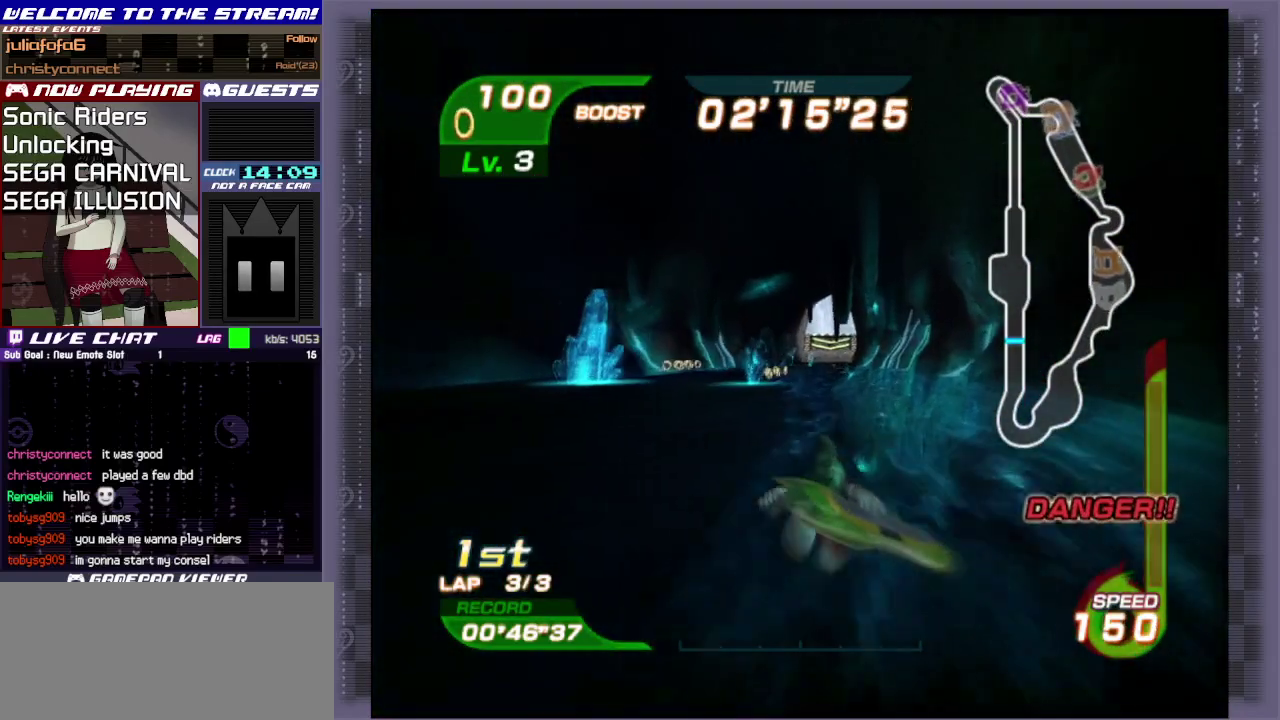
{"dt_ms": 300, "buttons": [], "left_stick": "up", "events": []}
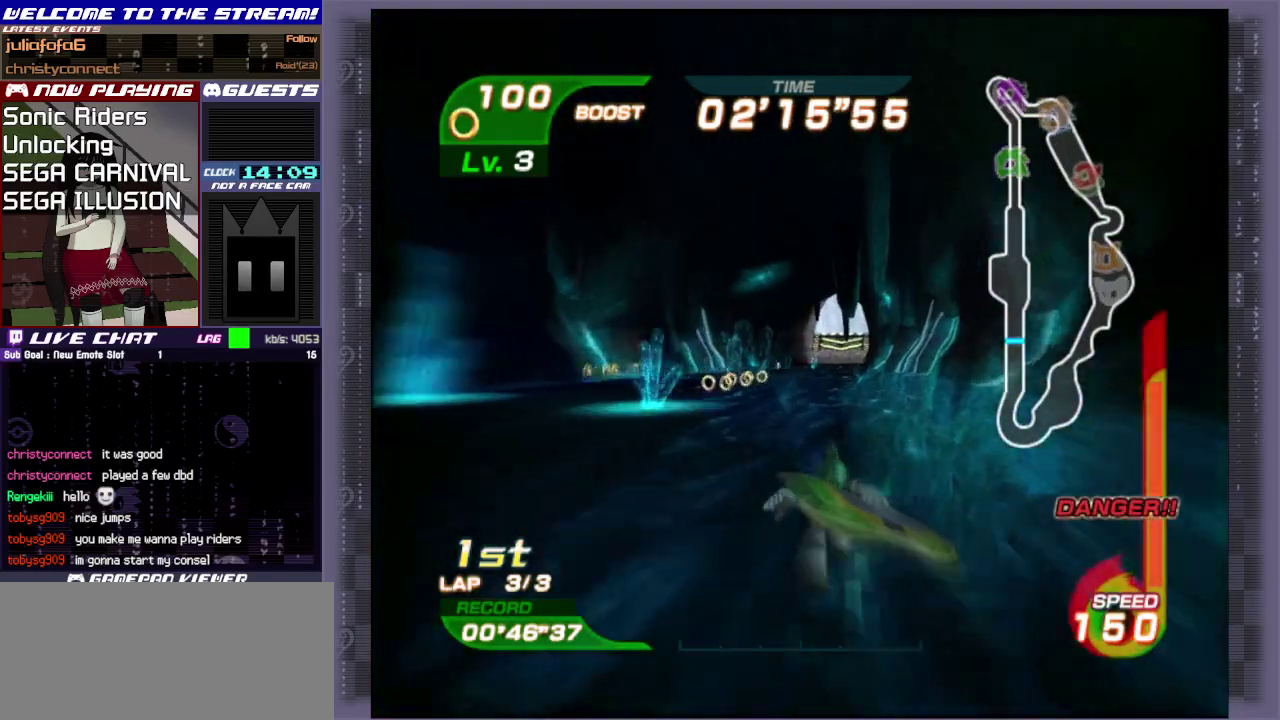
{"dt_ms": 500, "buttons": [], "left_stick": "up-left", "events": [[383, "left_stick", "up-left"]]}
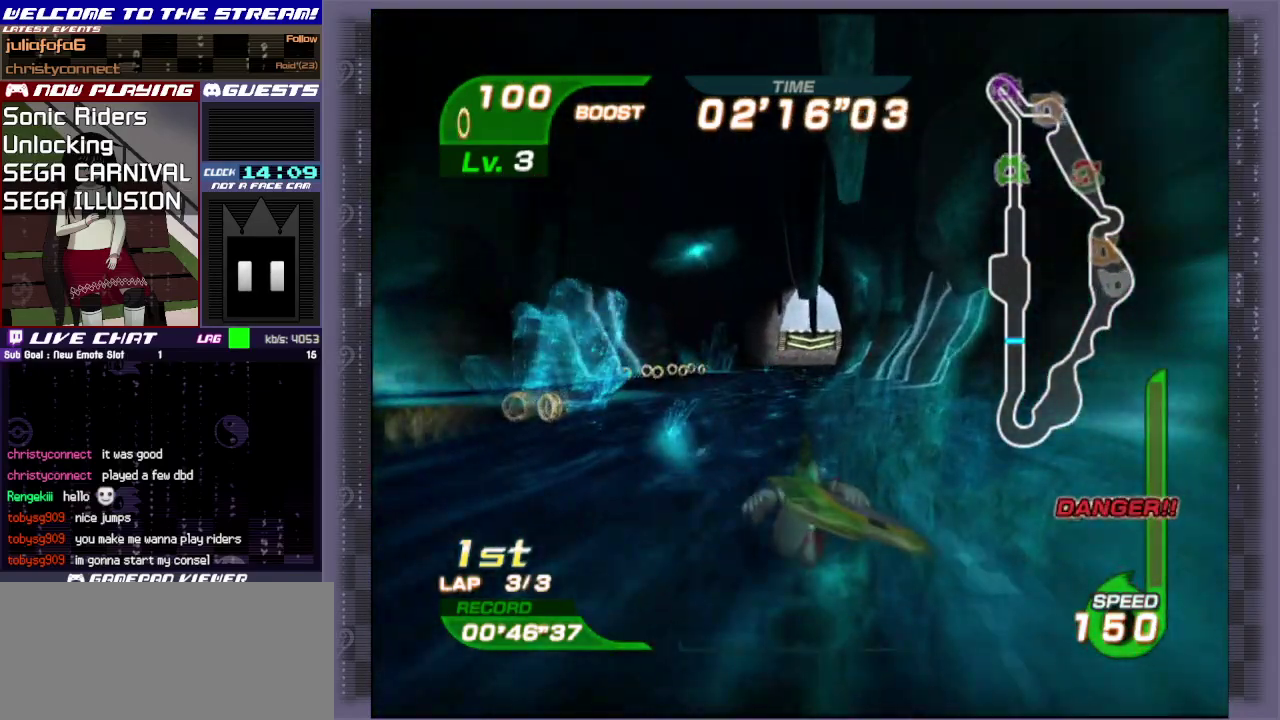
{"dt_ms": 500, "buttons": [], "left_stick": "up", "events": [[83, "left_stick", "up"]]}
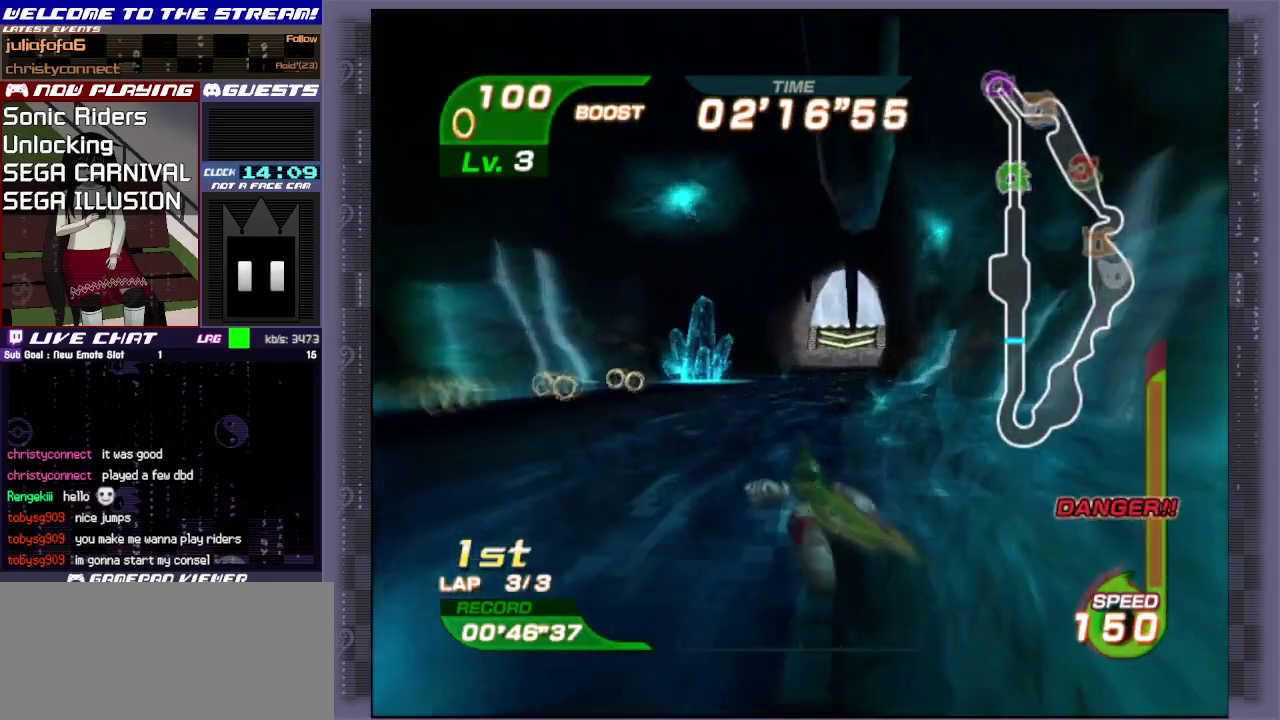
{"dt_ms": 500, "buttons": [], "left_stick": "up", "events": []}
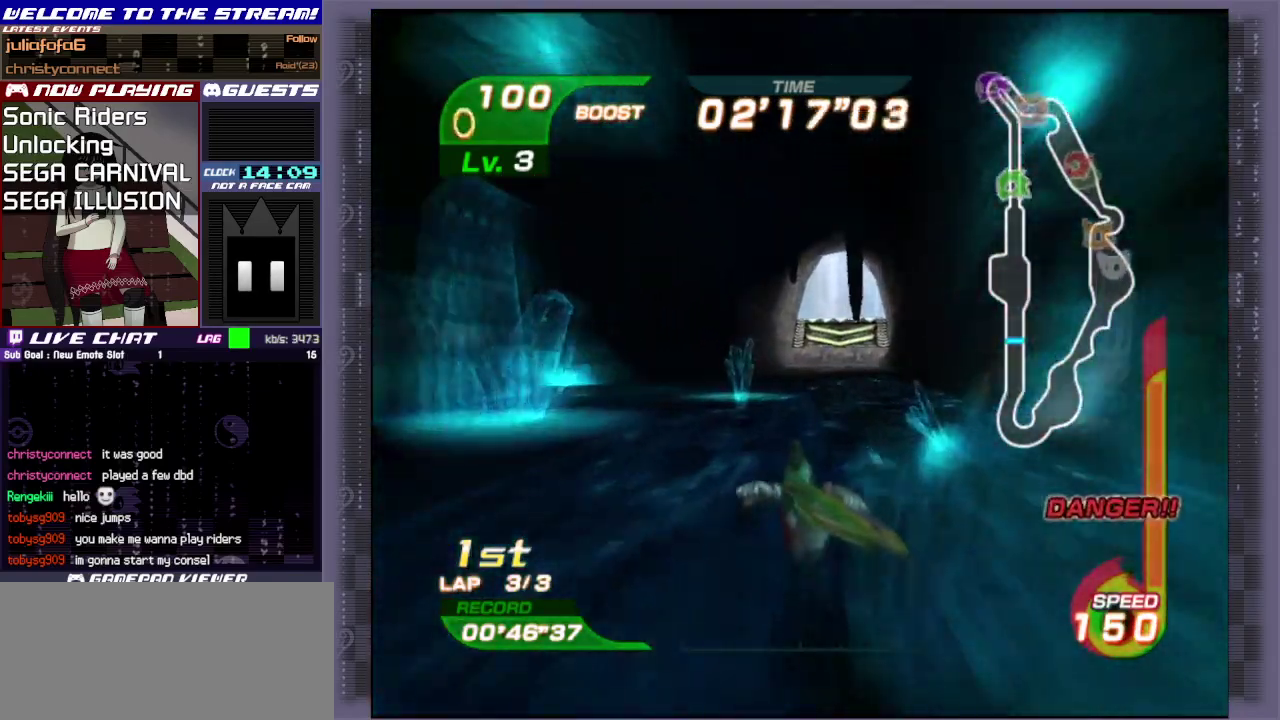
{"dt_ms": 500, "buttons": [], "left_stick": "up", "events": []}
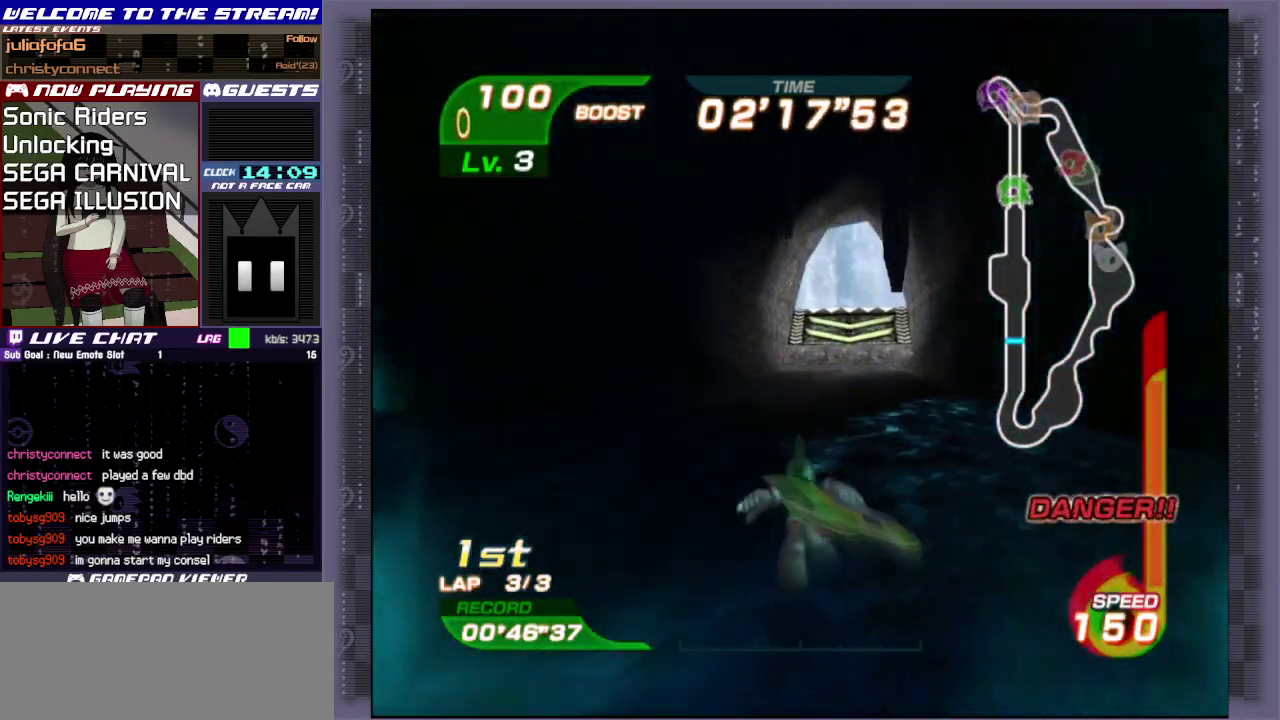
{"dt_ms": 500, "buttons": [], "left_stick": "up-right", "events": [[350, "left_stick", "up-right"]]}
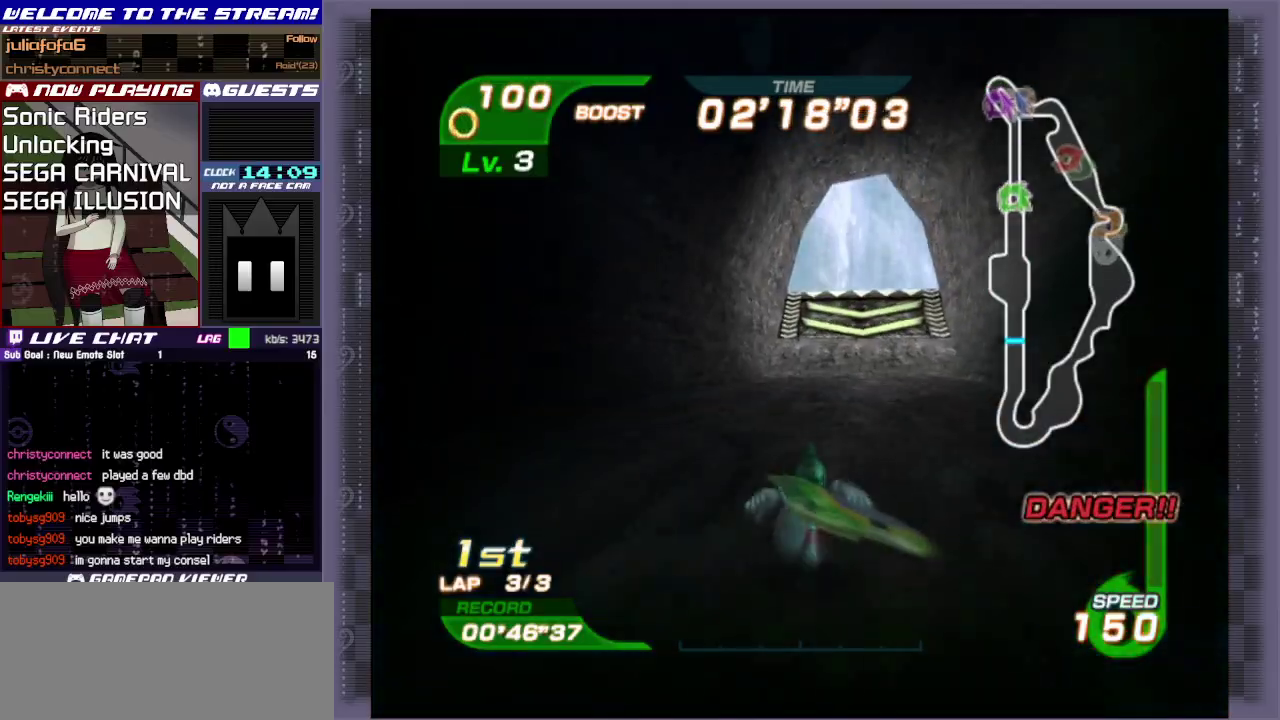
{"dt_ms": 500, "buttons": [], "left_stick": "up", "events": [[33, "left_stick", "up"], [217, "left_stick", "up-right"], [283, "left_stick", "up"]]}
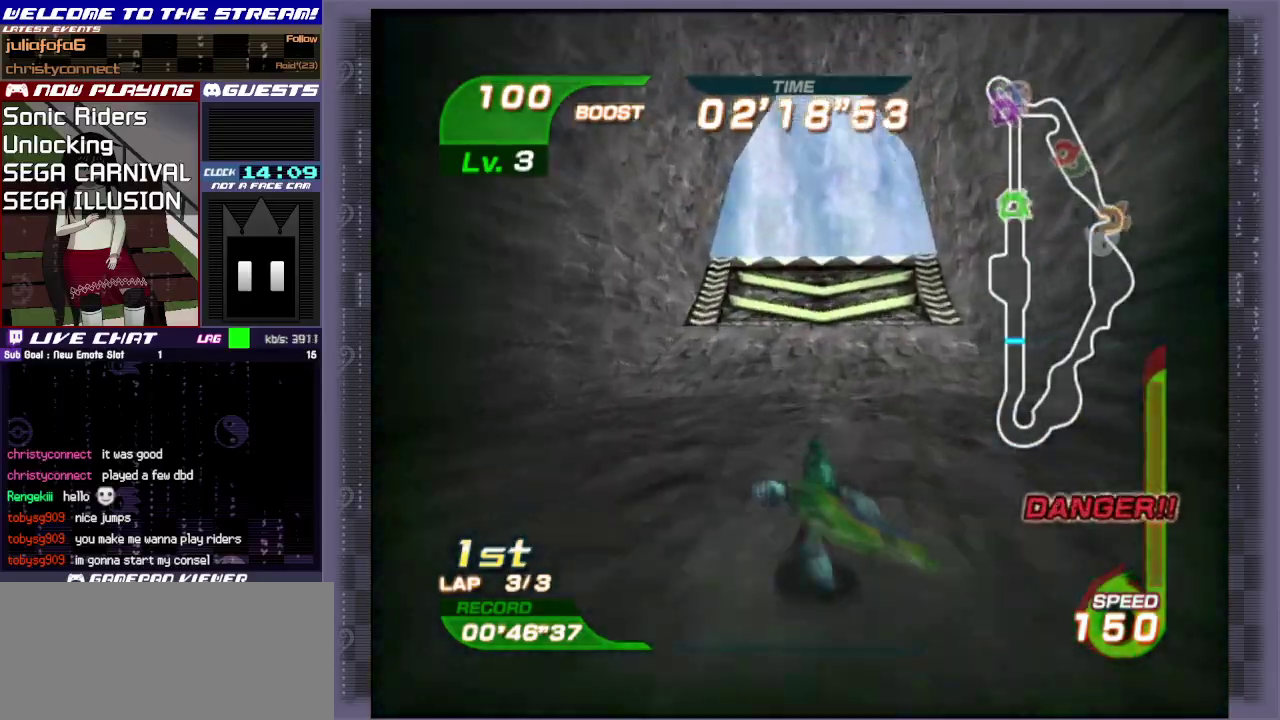
{"dt_ms": 500, "buttons": [], "left_stick": "up", "events": []}
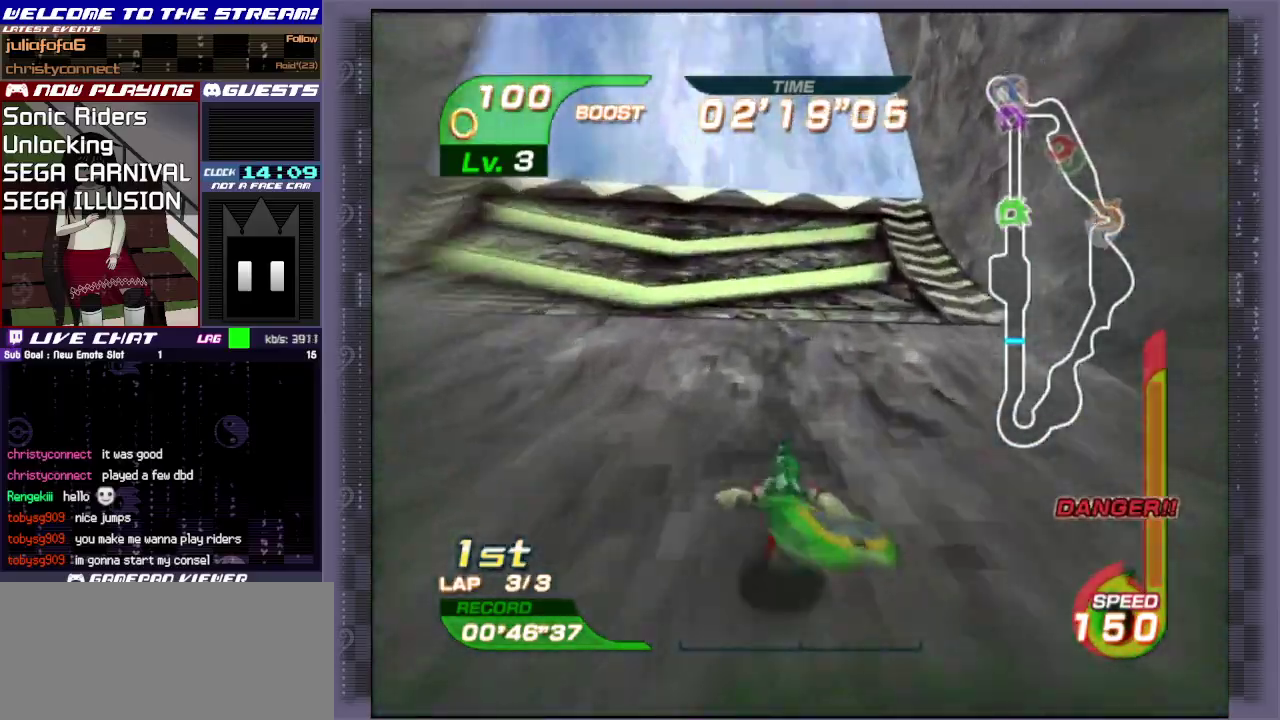
{"dt_ms": 500, "buttons": [], "left_stick": "up", "events": [[17, "left_stick", "up-left"], [200, "left_stick", "up"]]}
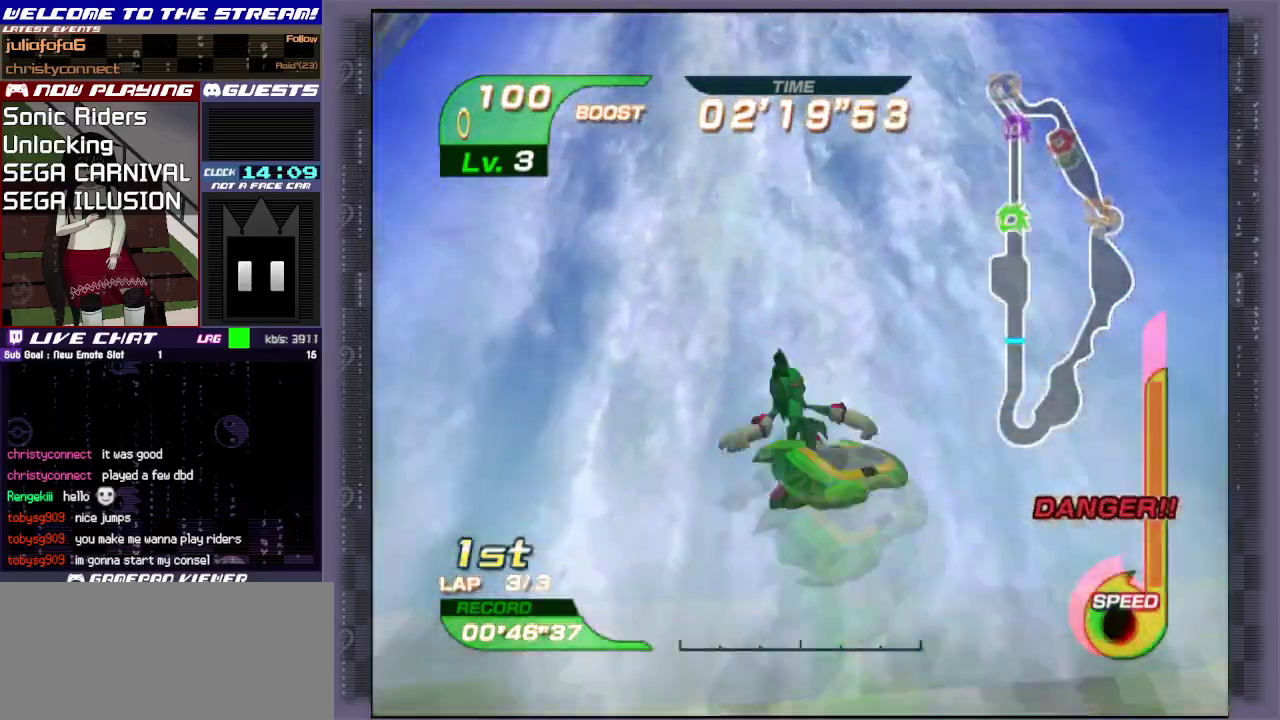
{"dt_ms": 400, "buttons": ["R1"], "left_stick": "up-right"}
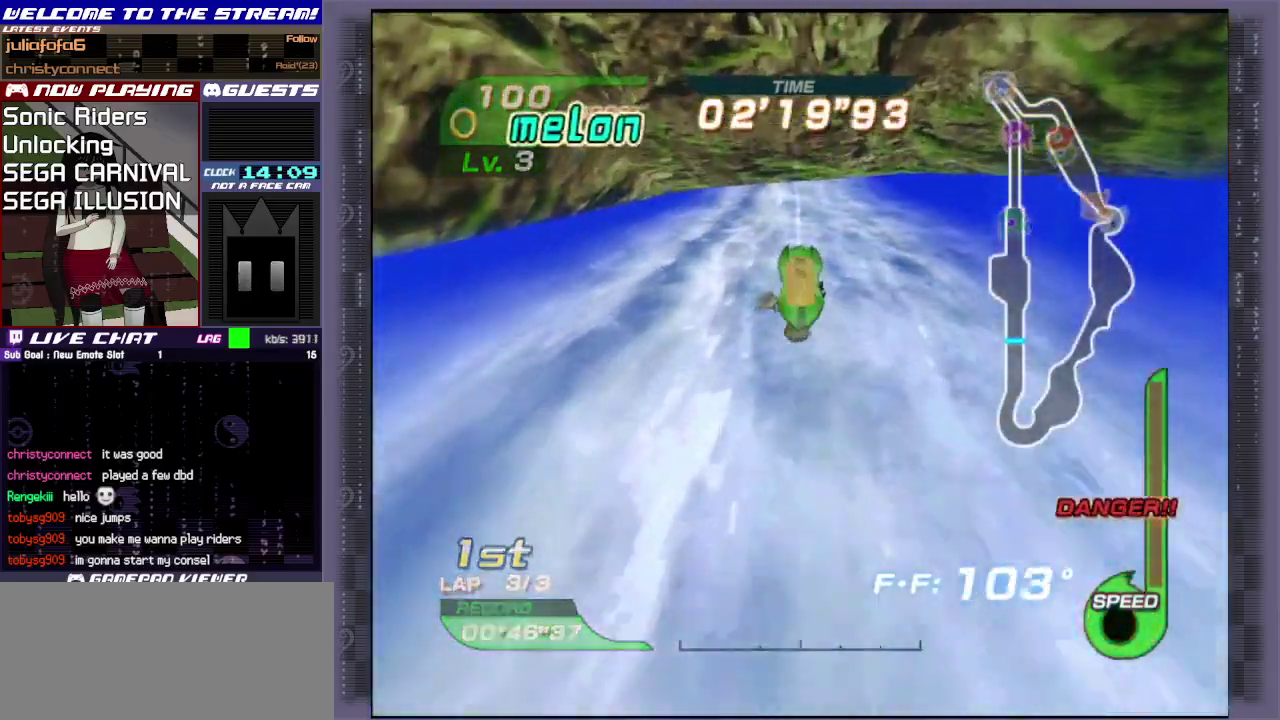
{"dt_ms": 500, "buttons": [], "left_stick": "down-left"}
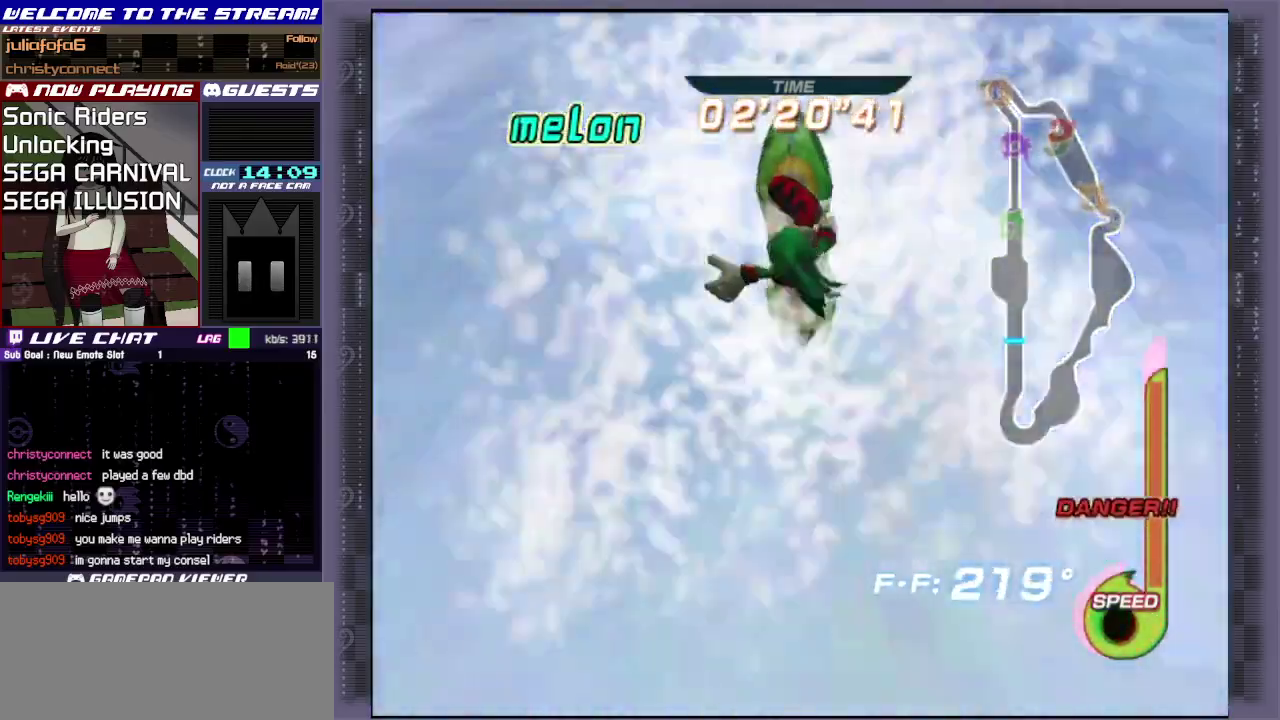
{"dt_ms": 600, "buttons": [], "left_stick": "down", "events": [[317, "left_stick", "down"]]}
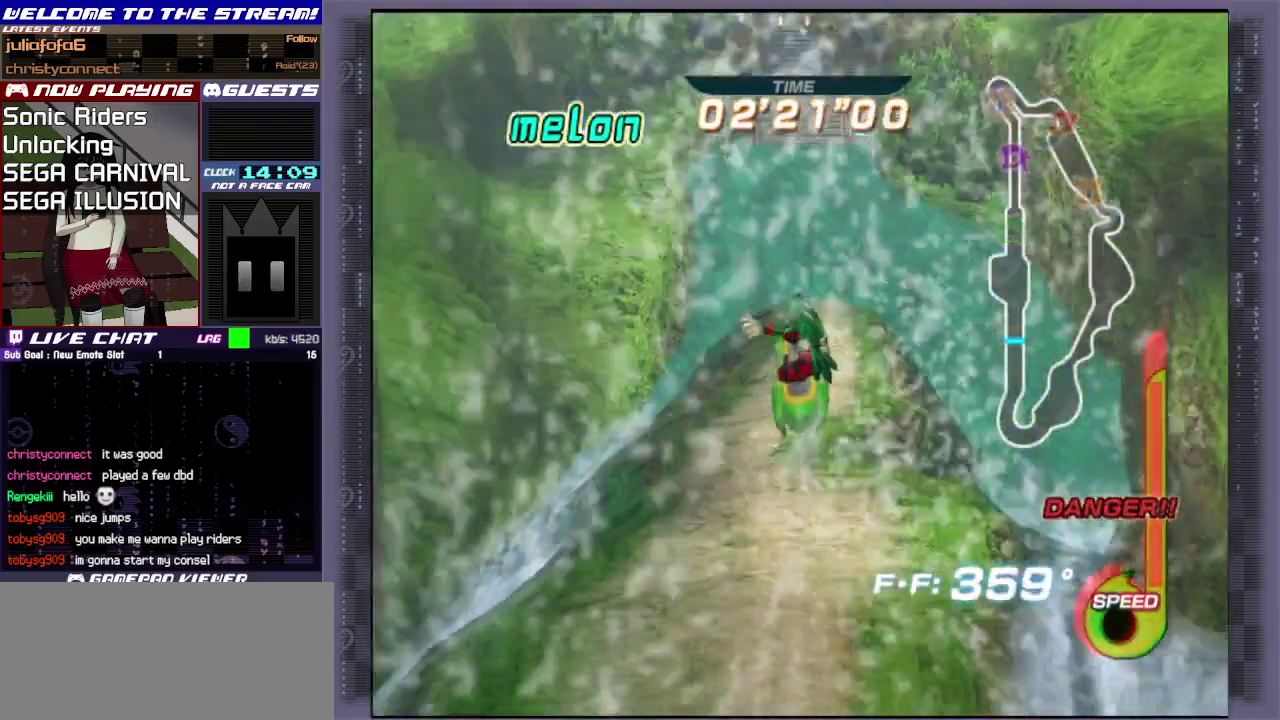
{"dt_ms": 500, "buttons": [], "left_stick": "center", "events": [[233, "left_stick", "center"]]}
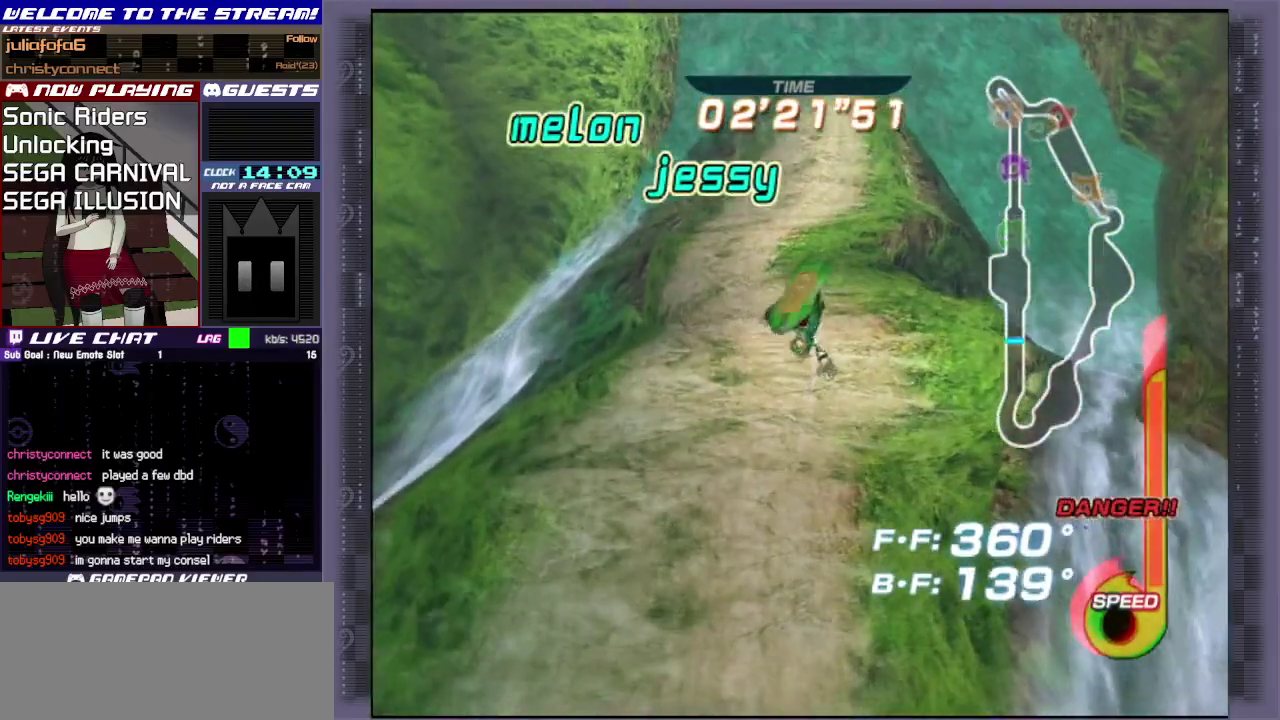
{"dt_ms": 500, "buttons": [], "left_stick": "center", "events": []}
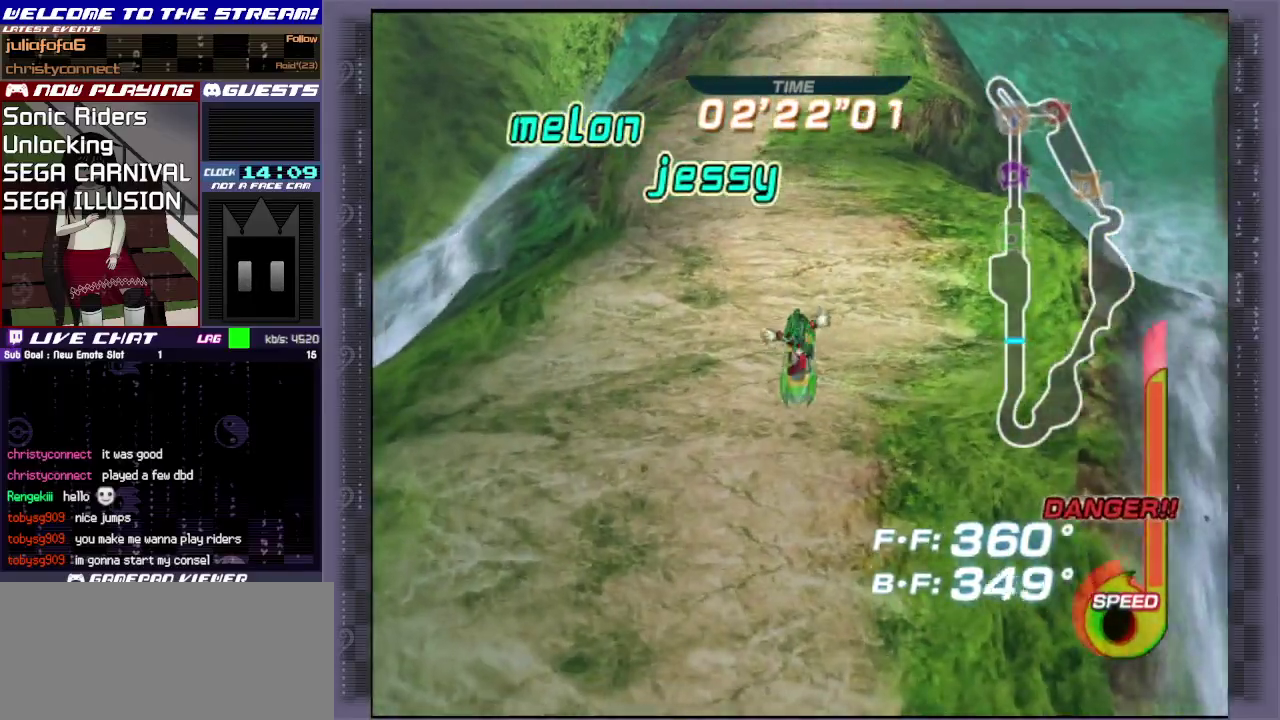
{"dt_ms": 500, "buttons": [], "left_stick": "center", "events": []}
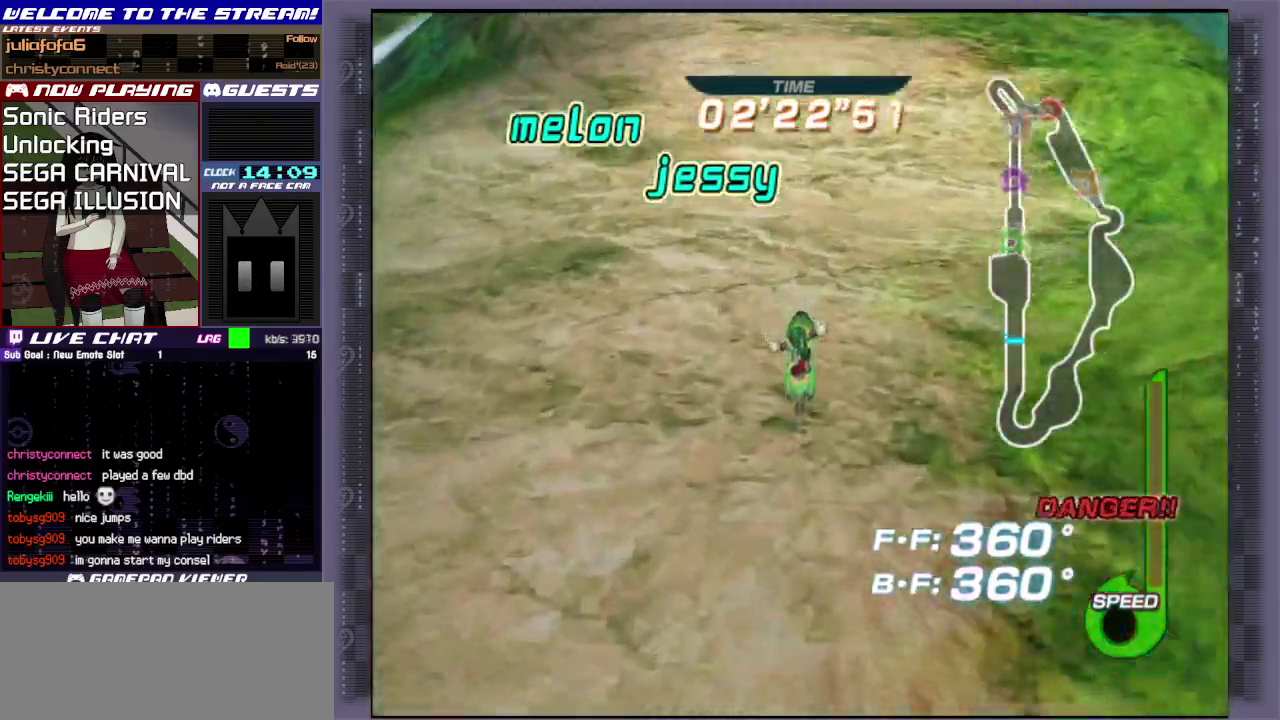
{"dt_ms": 500, "buttons": [], "left_stick": "up", "events": [[333, "left_stick", "up"]]}
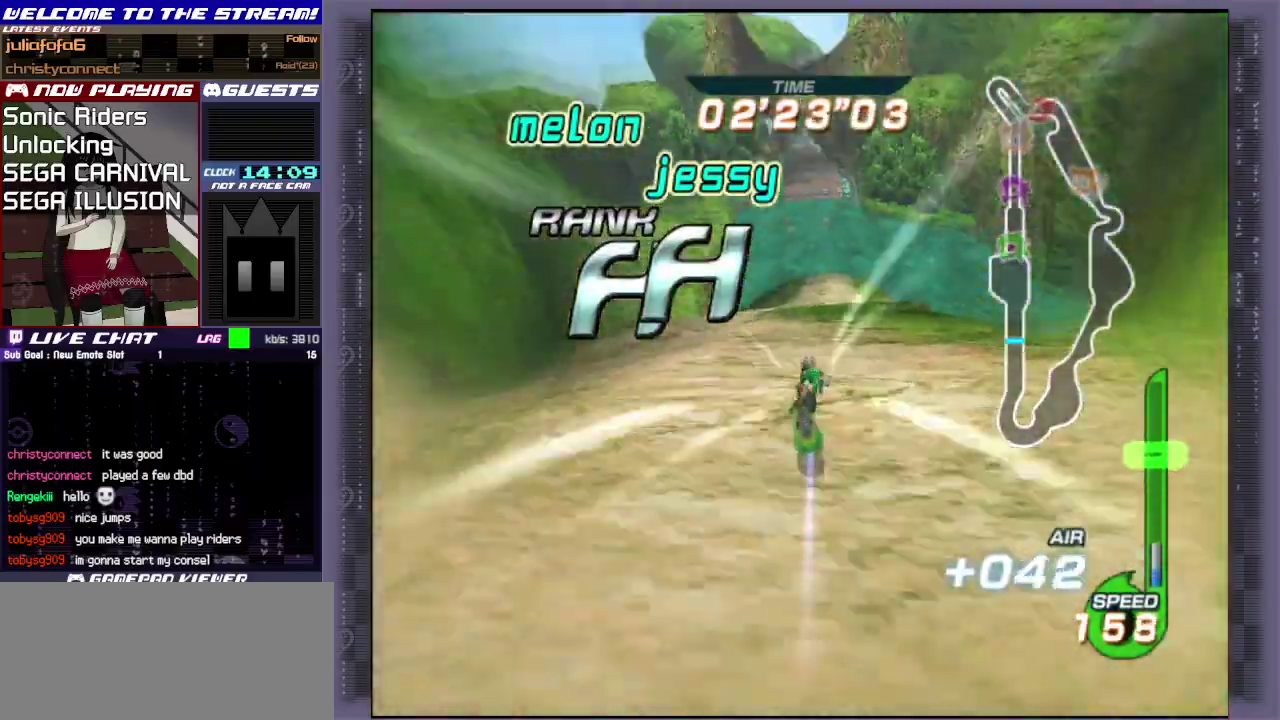
{"dt_ms": 500, "buttons": [], "left_stick": "up", "events": []}
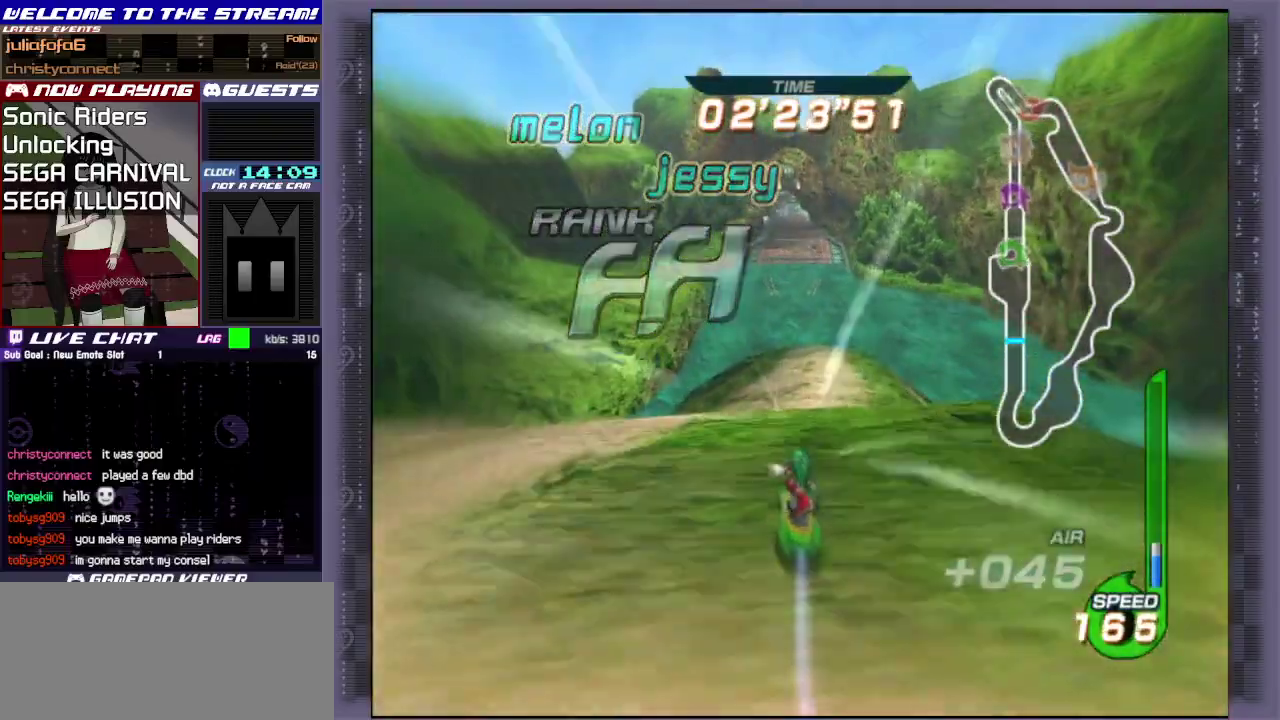
{"dt_ms": 700, "buttons": [], "left_stick": "up", "events": [[500, "CIRCLE", "down"], [683, "CIRCLE", "up"]]}
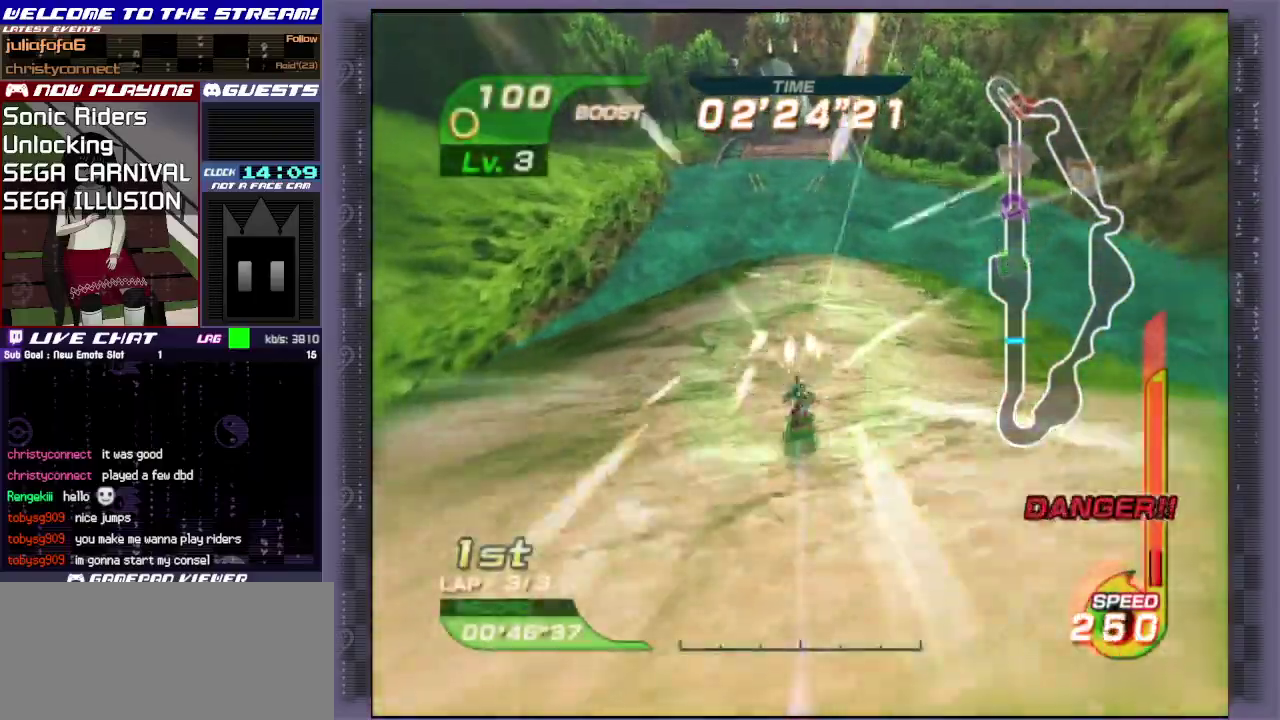
{"dt_ms": 300, "buttons": [], "left_stick": "up-right", "events": [[50, "CIRCLE", "down"], [183, "CIRCLE", "up"], [200, "left_stick", "up-right"]]}
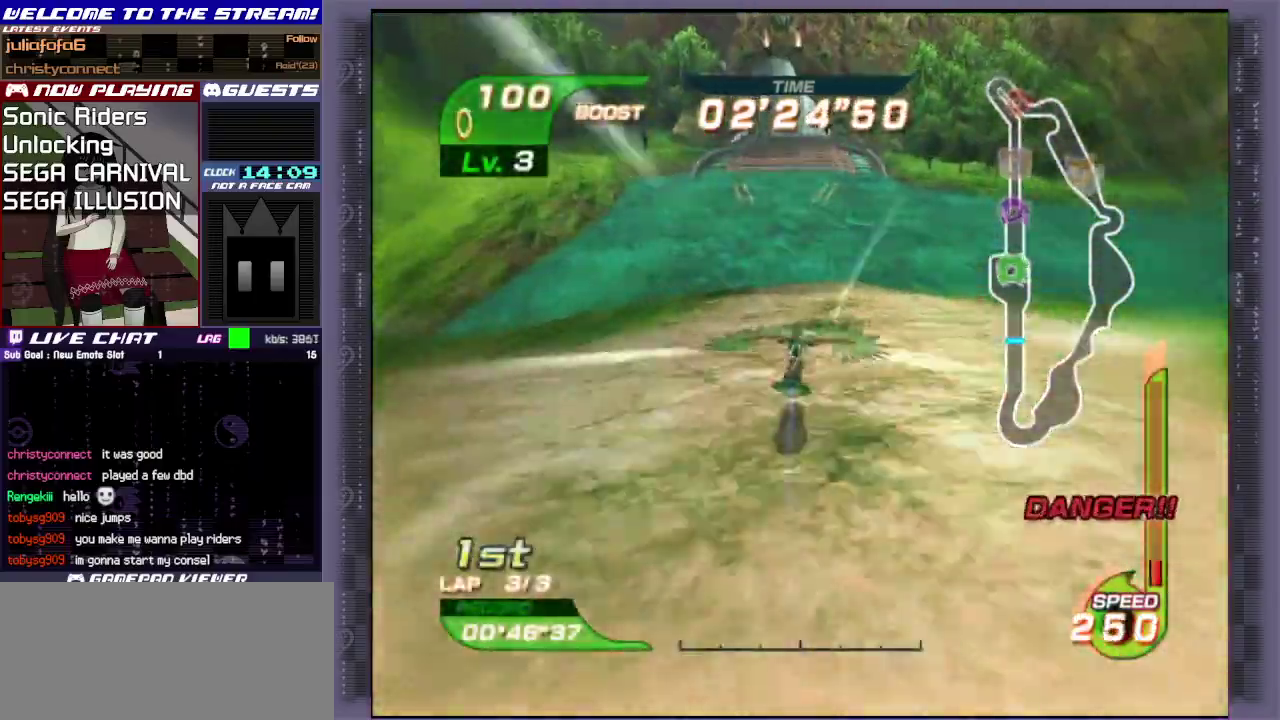
{"dt_ms": 500, "buttons": [], "left_stick": "up-right", "events": [[117, "left_stick", "up"], [417, "left_stick", "up-right"]]}
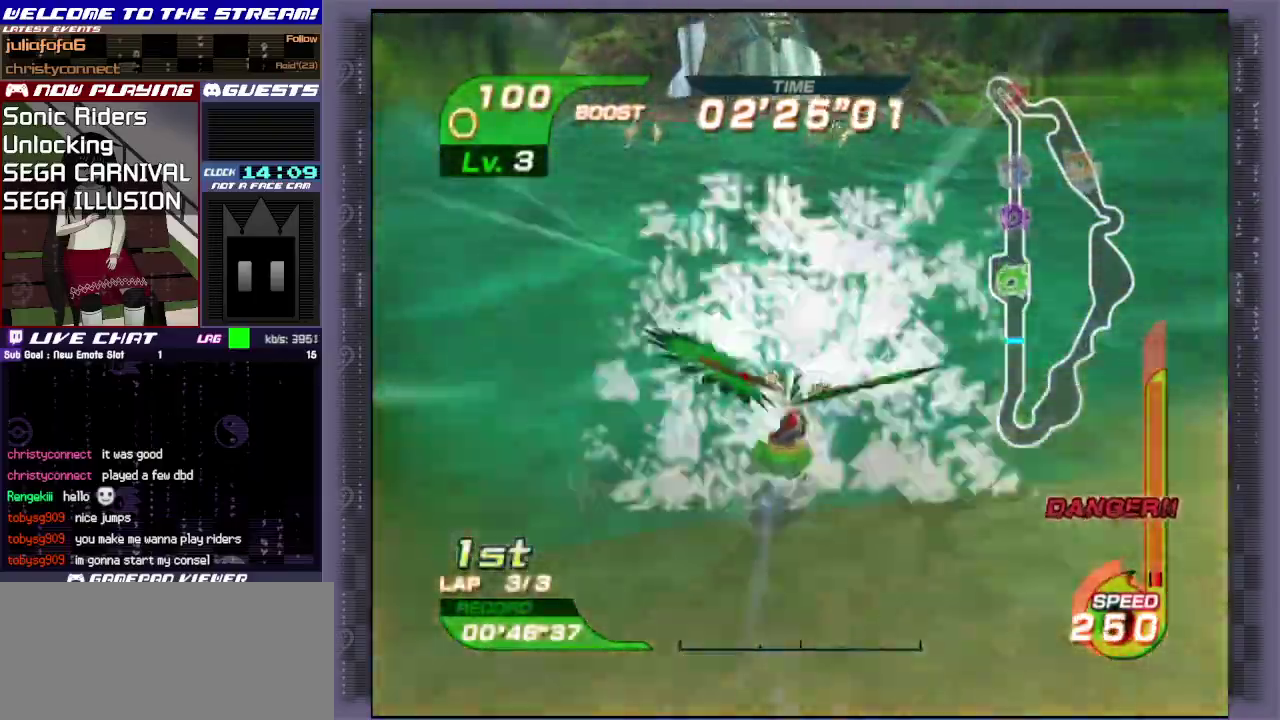
{"dt_ms": 500, "buttons": [], "left_stick": "up", "events": [[183, "left_stick", "up"]]}
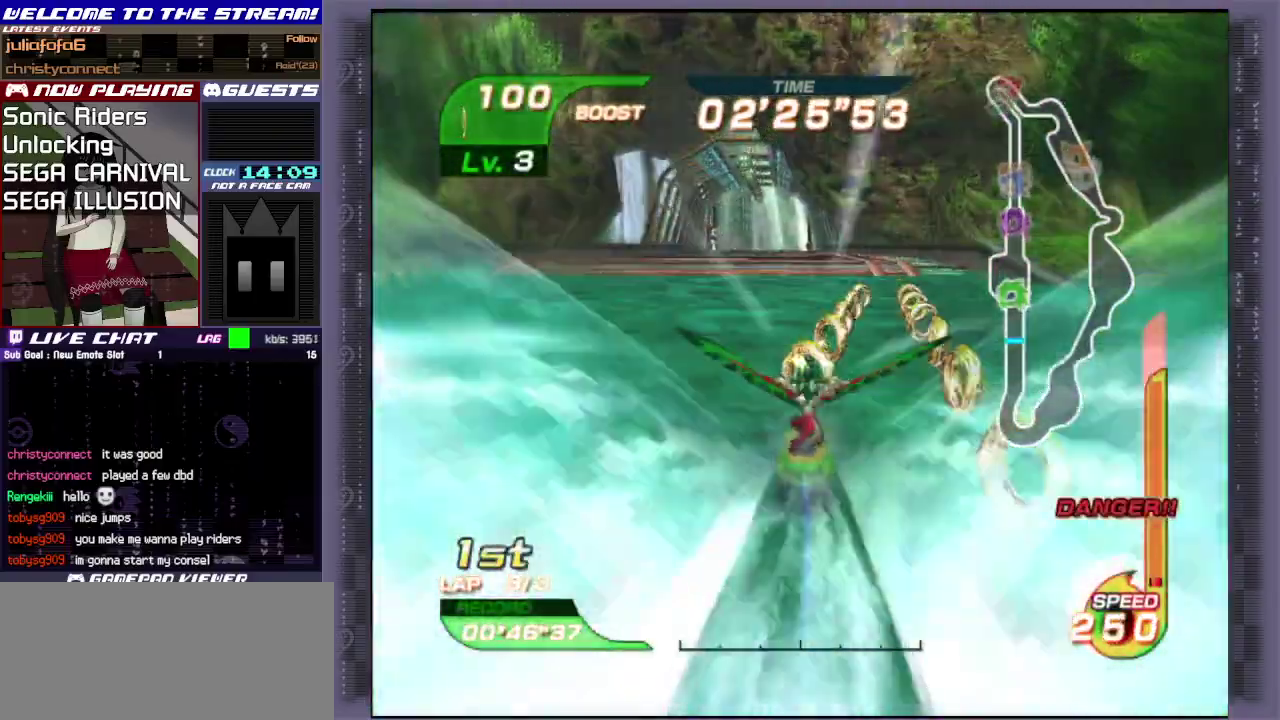
{"dt_ms": 500, "buttons": [], "left_stick": "up-left", "events": [[500, "left_stick", "up-left"]]}
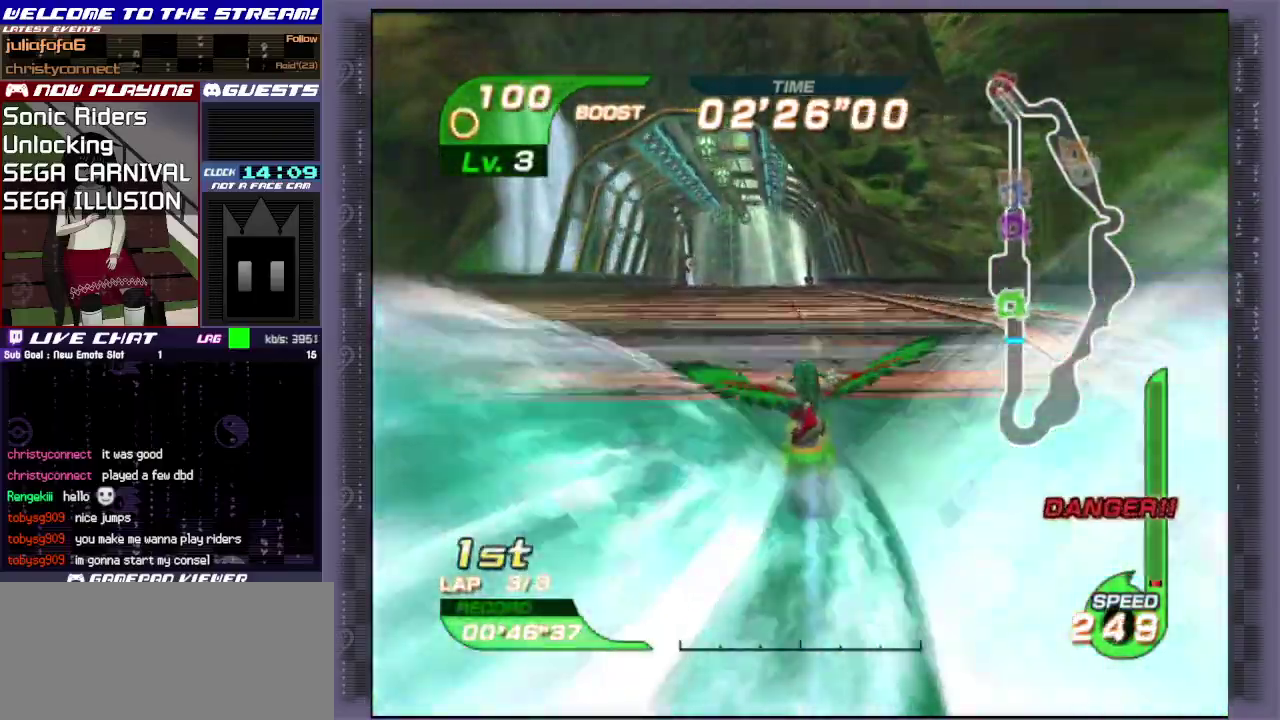
{"dt_ms": 500, "buttons": [], "left_stick": "up", "events": [[200, "left_stick", "up"]]}
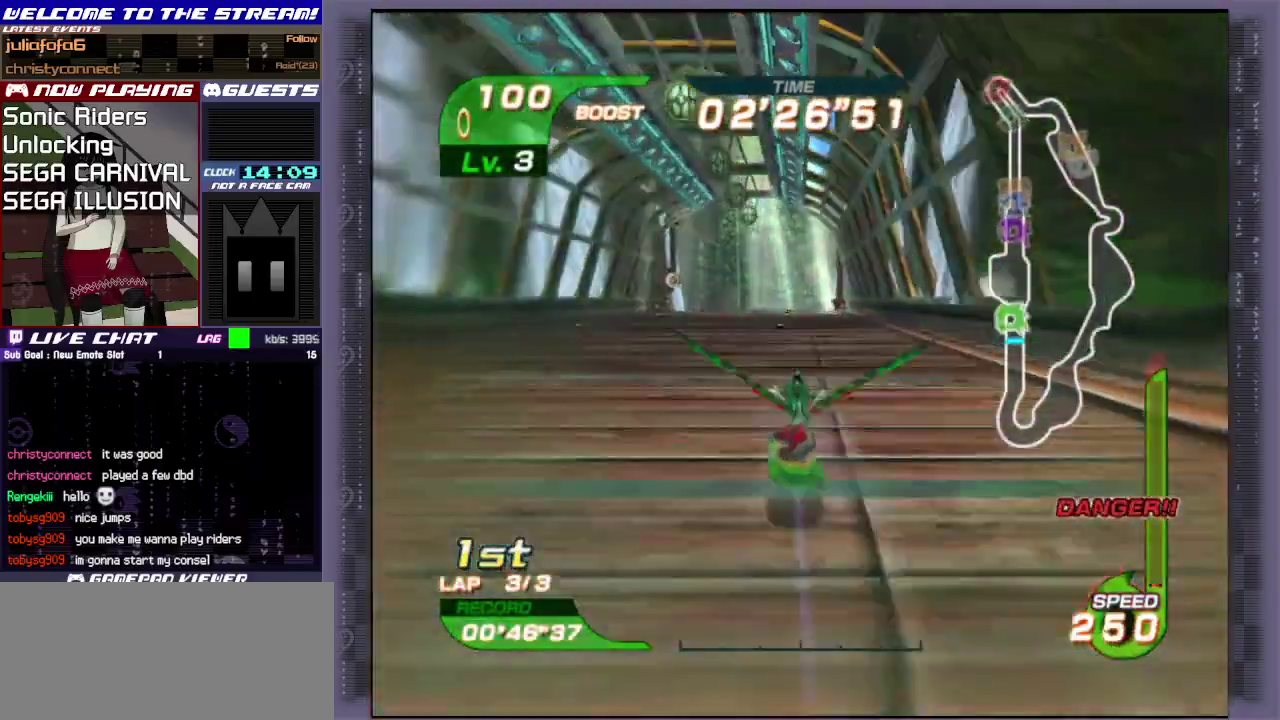
{"dt_ms": 500, "buttons": [], "left_stick": "up", "events": []}
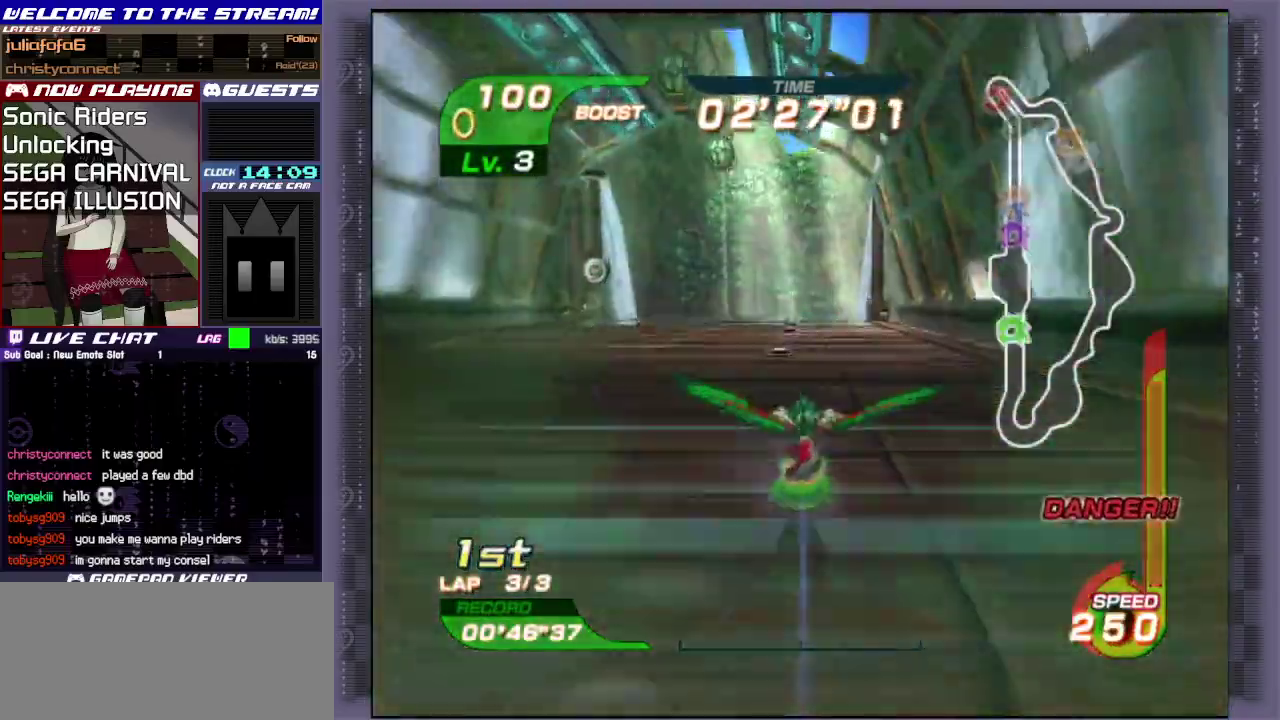
{"dt_ms": 500, "buttons": [], "left_stick": "up", "events": []}
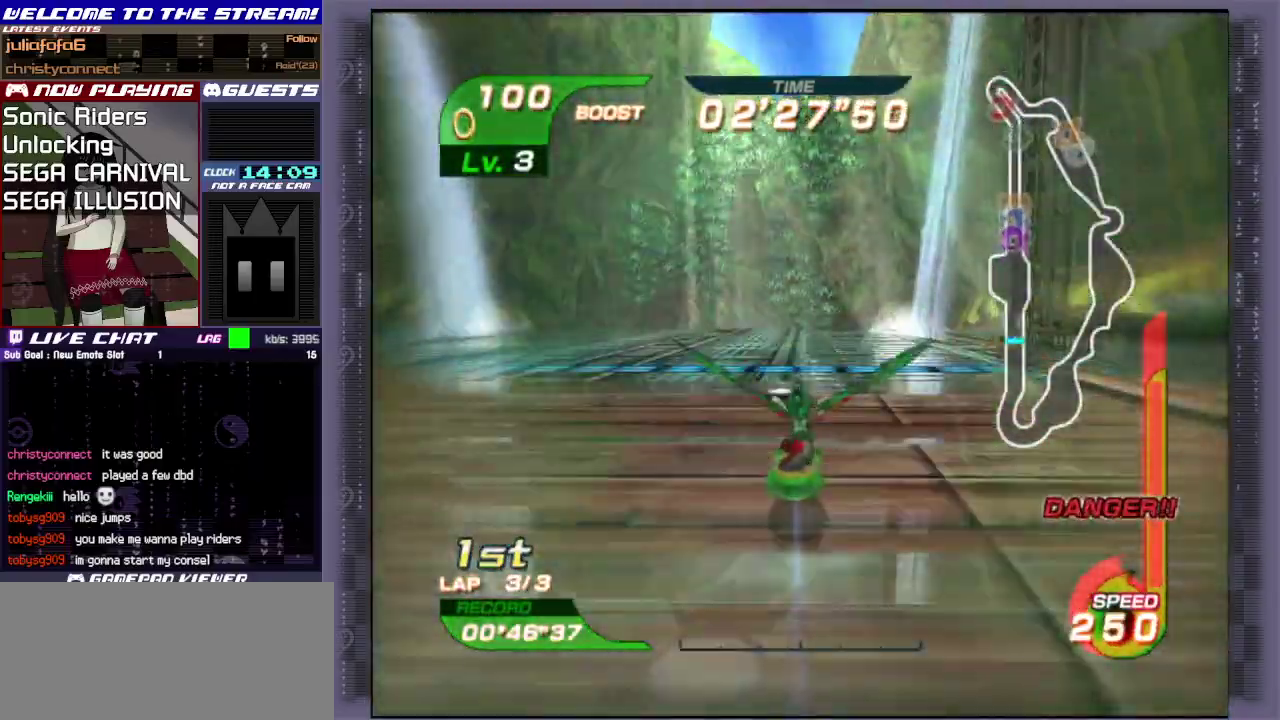
{"dt_ms": 400, "buttons": [], "left_stick": "center", "events": [[317, "left_stick", "center"]]}